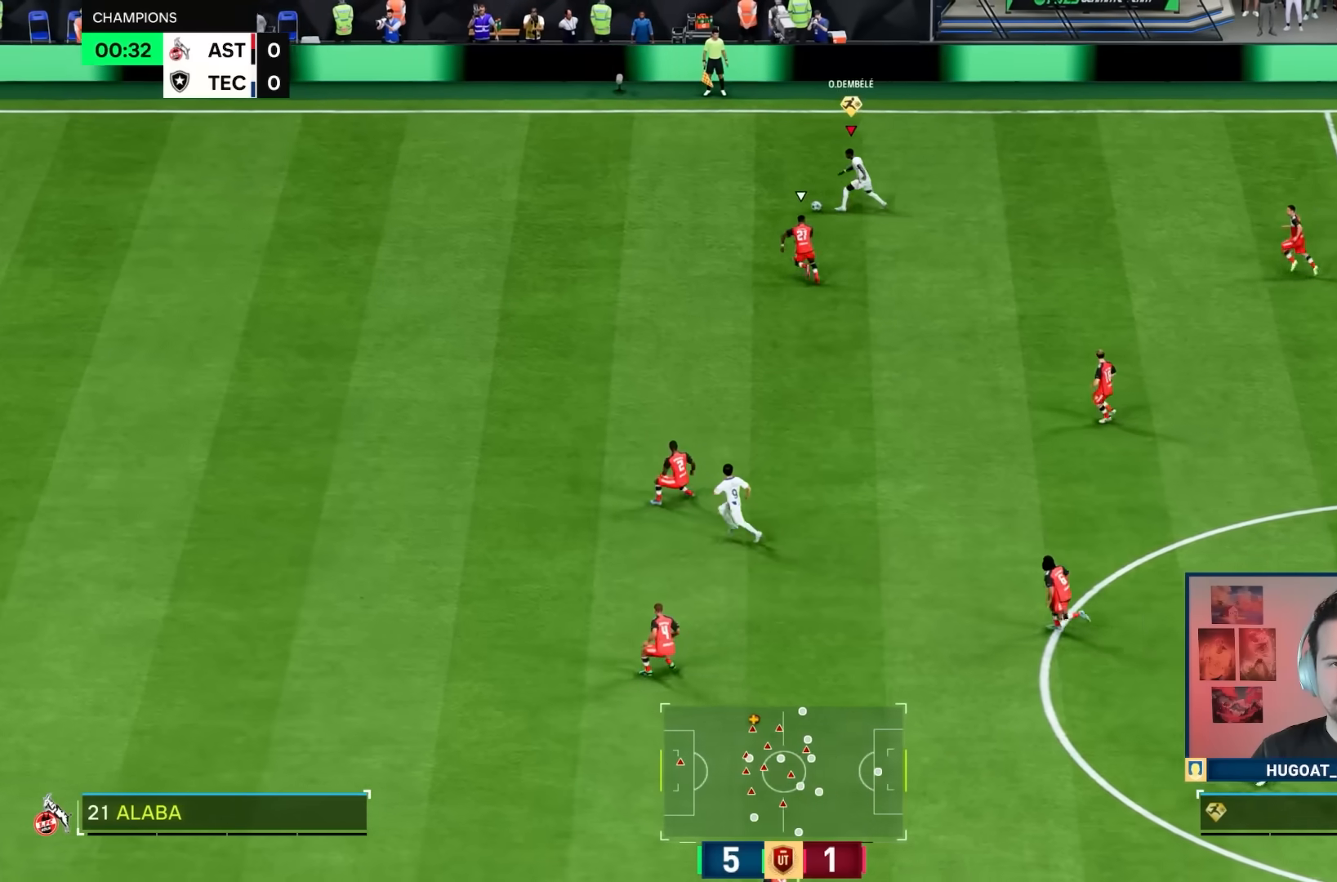
Gameplay with a controller (PlayStation layout); each line is a JSON object with the inputs held at the frame after it. "events" lists button and stick changes between this image and that frame as [ms after this image, input, new state], when the widget could be followed in between. Not read: L3 R3.
{"buttons": [], "left_stick": "center", "right_stick": "up-right", "events": [[150, "right_stick", "up-right"], [267, "left_stick", "center"]]}
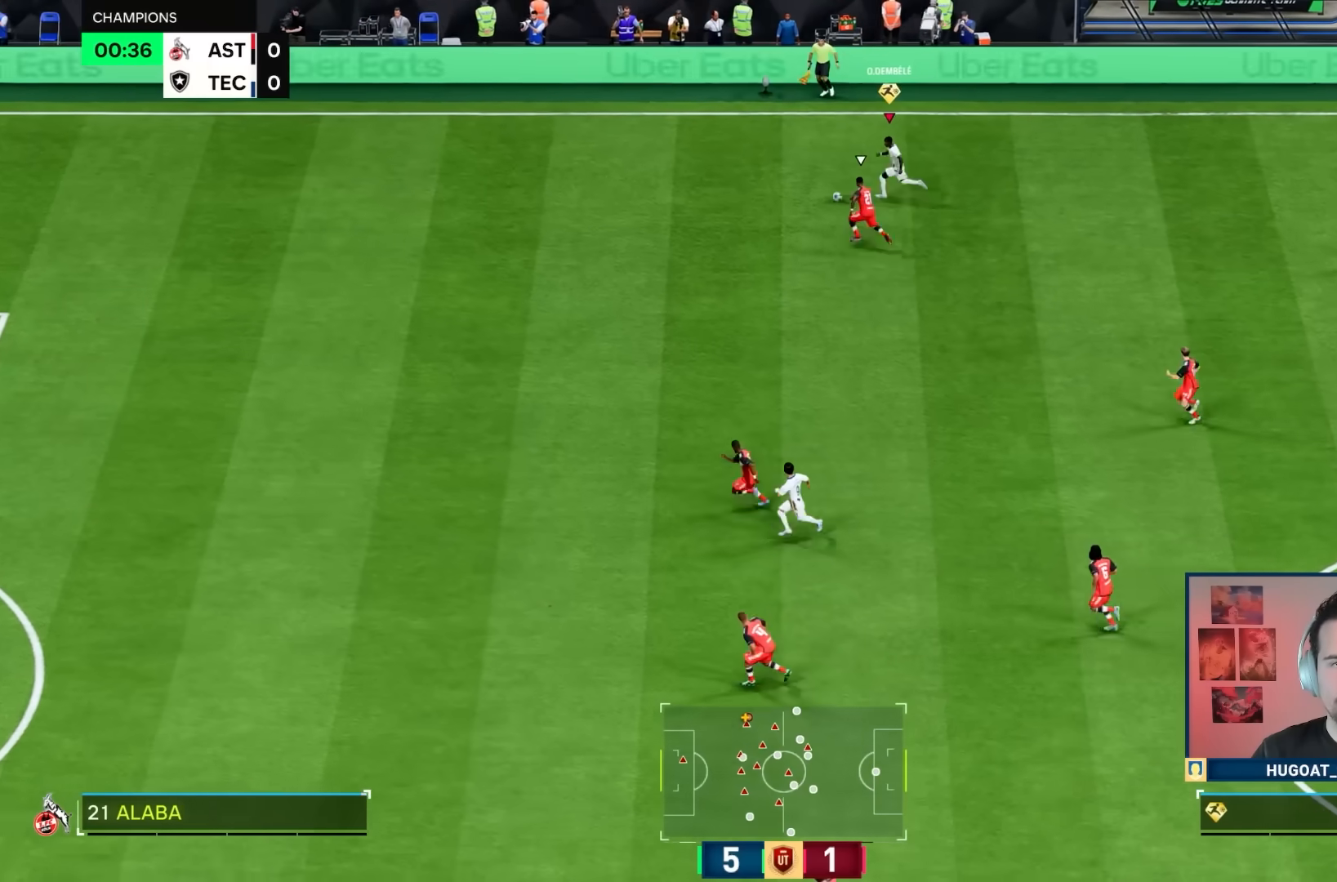
{"buttons": [], "left_stick": "down-right", "right_stick": "center", "events": [[283, "left_stick", "right"], [300, "right_stick", "center"], [433, "left_stick", "down-right"]]}
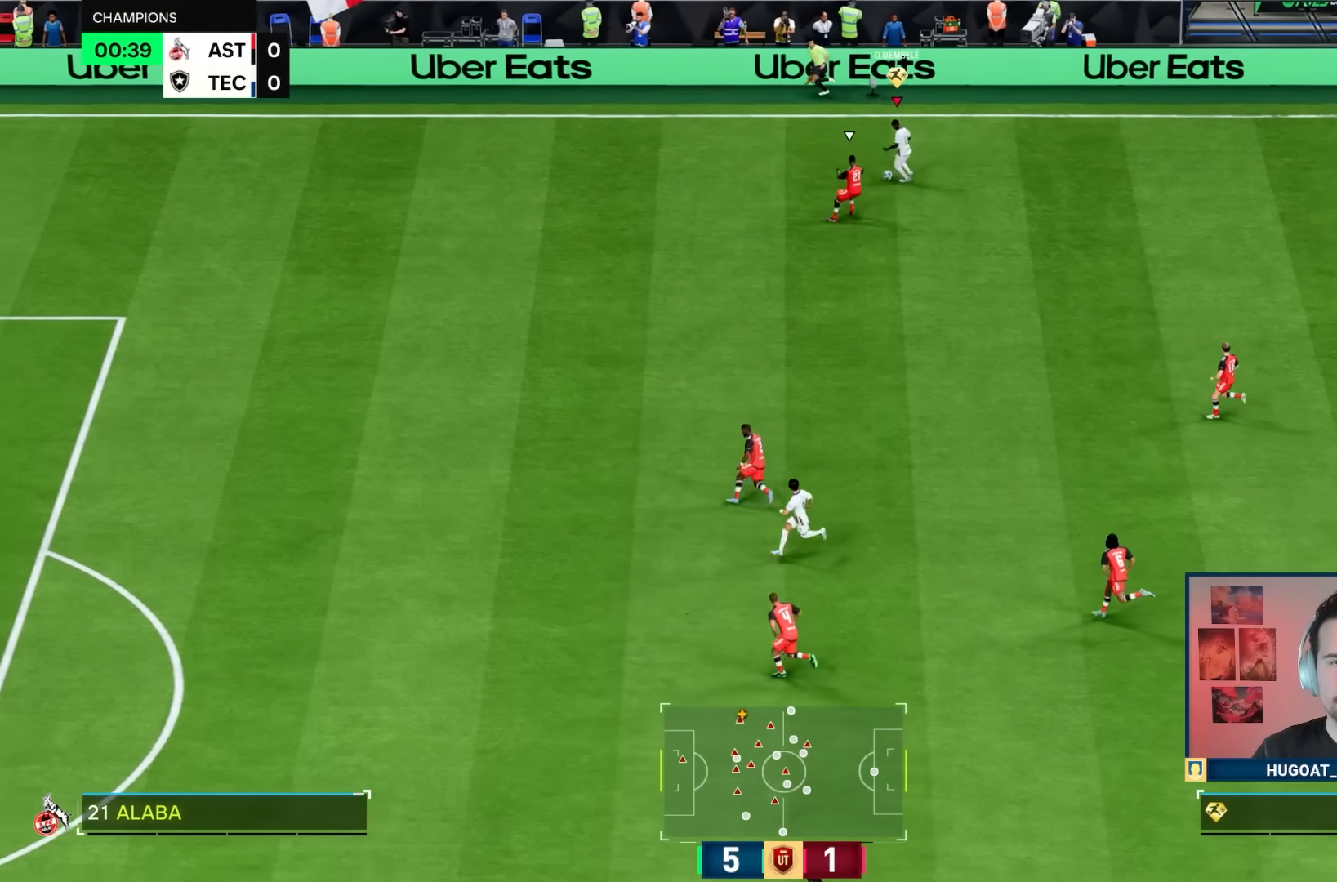
{"buttons": [], "left_stick": "down", "right_stick": "center", "events": [[67, "L1", "down"], [250, "L1", "up"], [350, "left_stick", "down"]]}
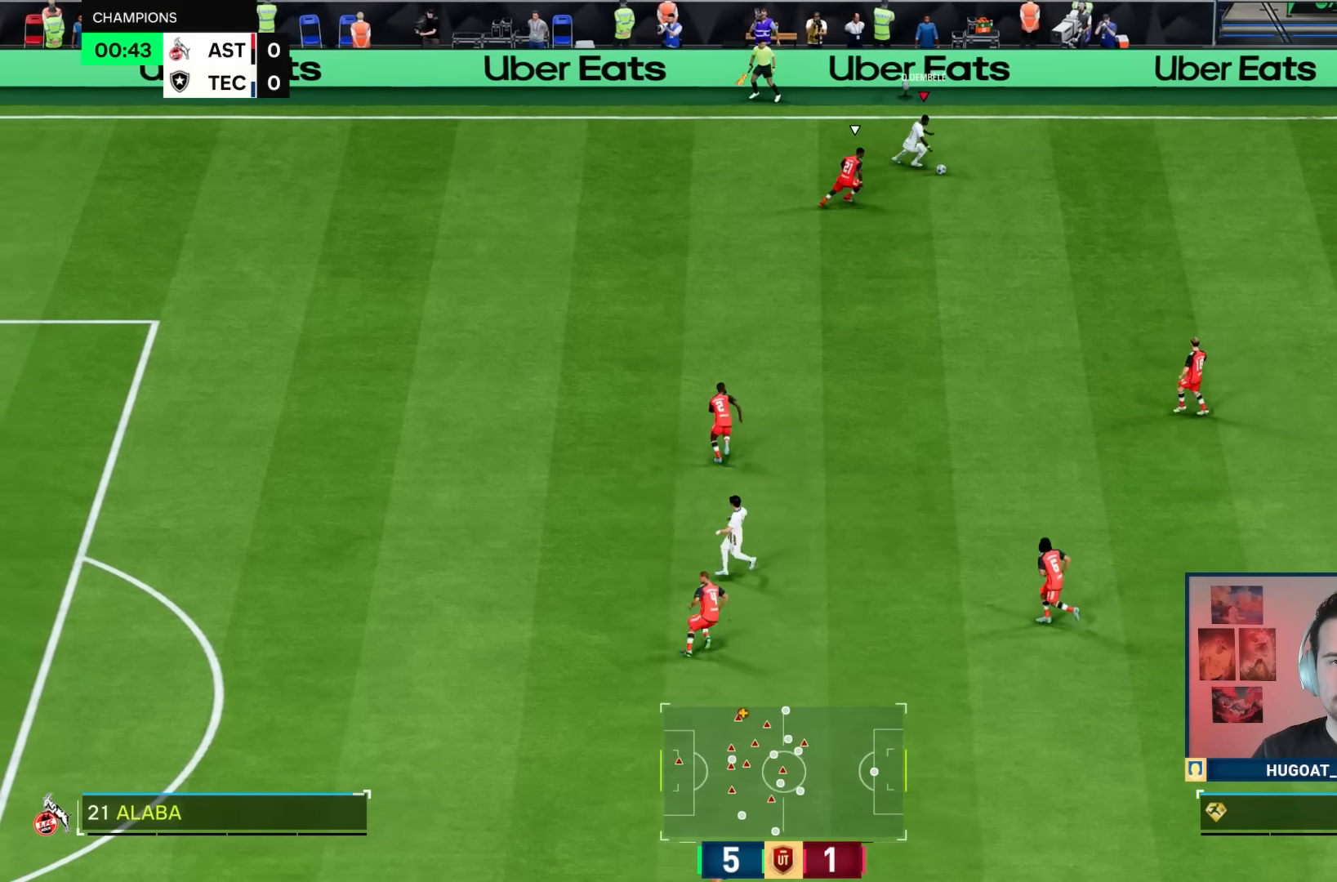
{"buttons": [], "left_stick": "up", "right_stick": "center", "events": [[117, "left_stick", "right"], [167, "left_stick", "up"]]}
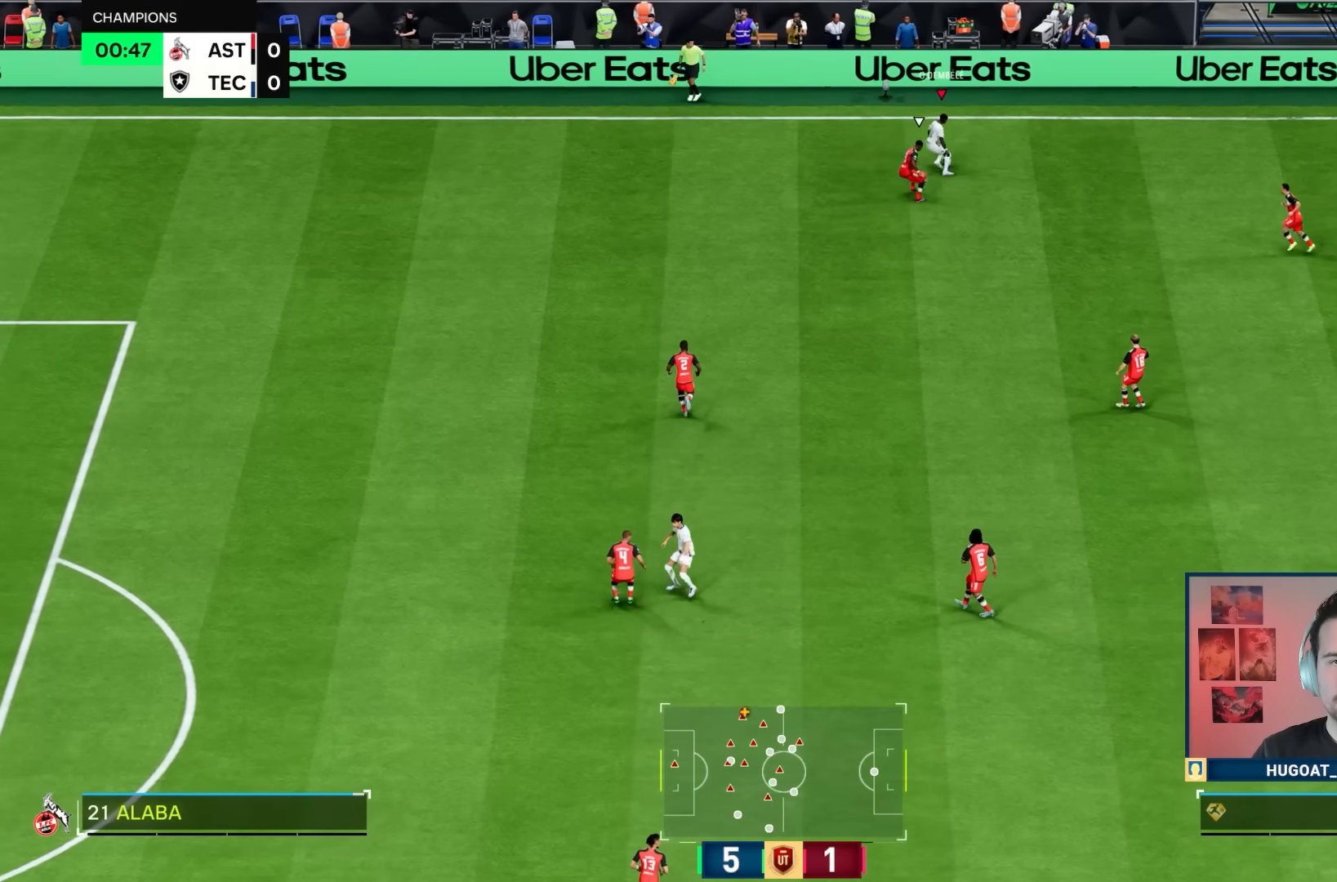
{"buttons": ["L1"], "left_stick": "right", "right_stick": "center", "events": [[167, "left_stick", "left"], [433, "left_stick", "right"], [467, "L1", "down"]]}
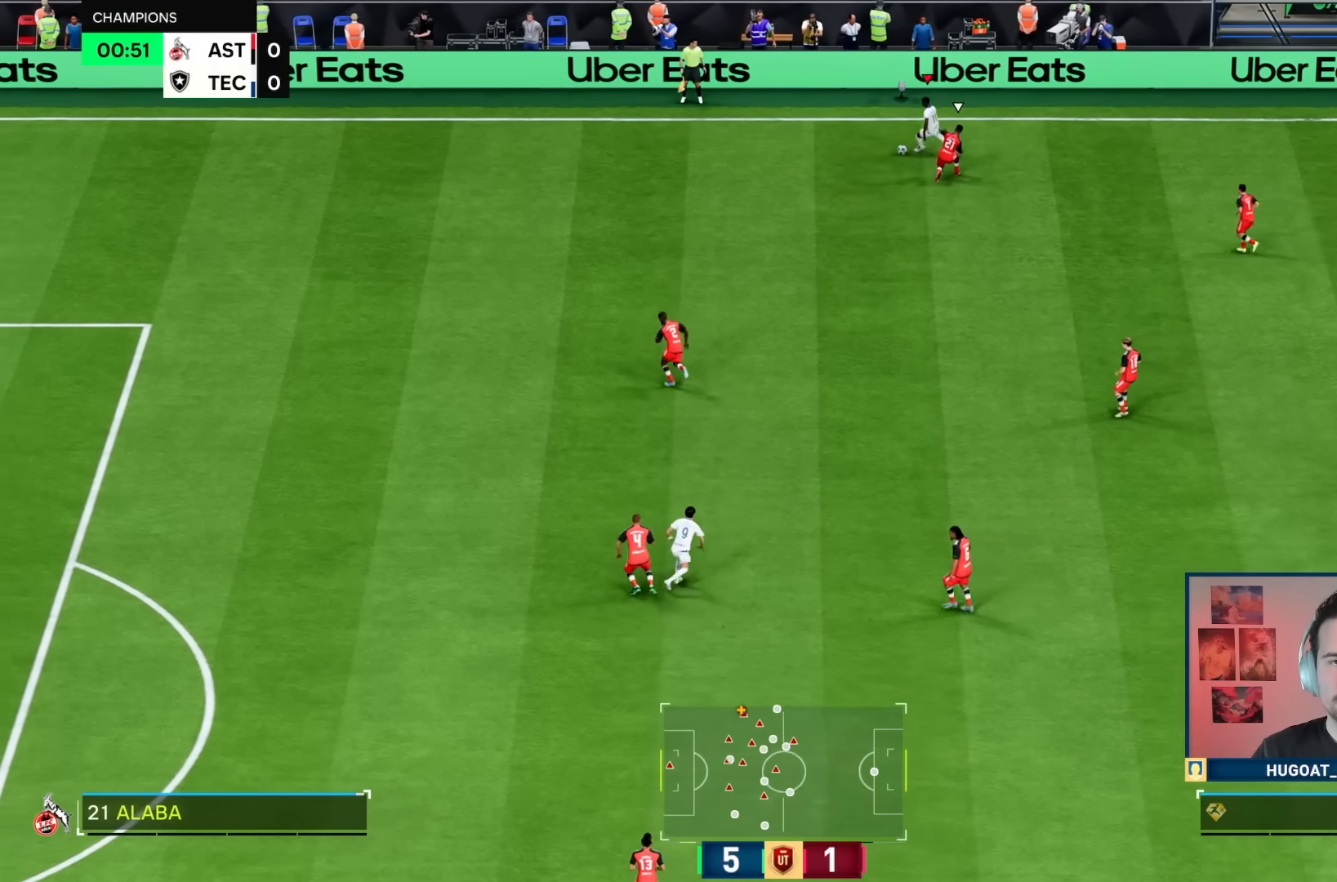
{"buttons": [], "left_stick": "up-right", "right_stick": "center", "events": [[100, "L1", "up"], [367, "left_stick", "up-right"]]}
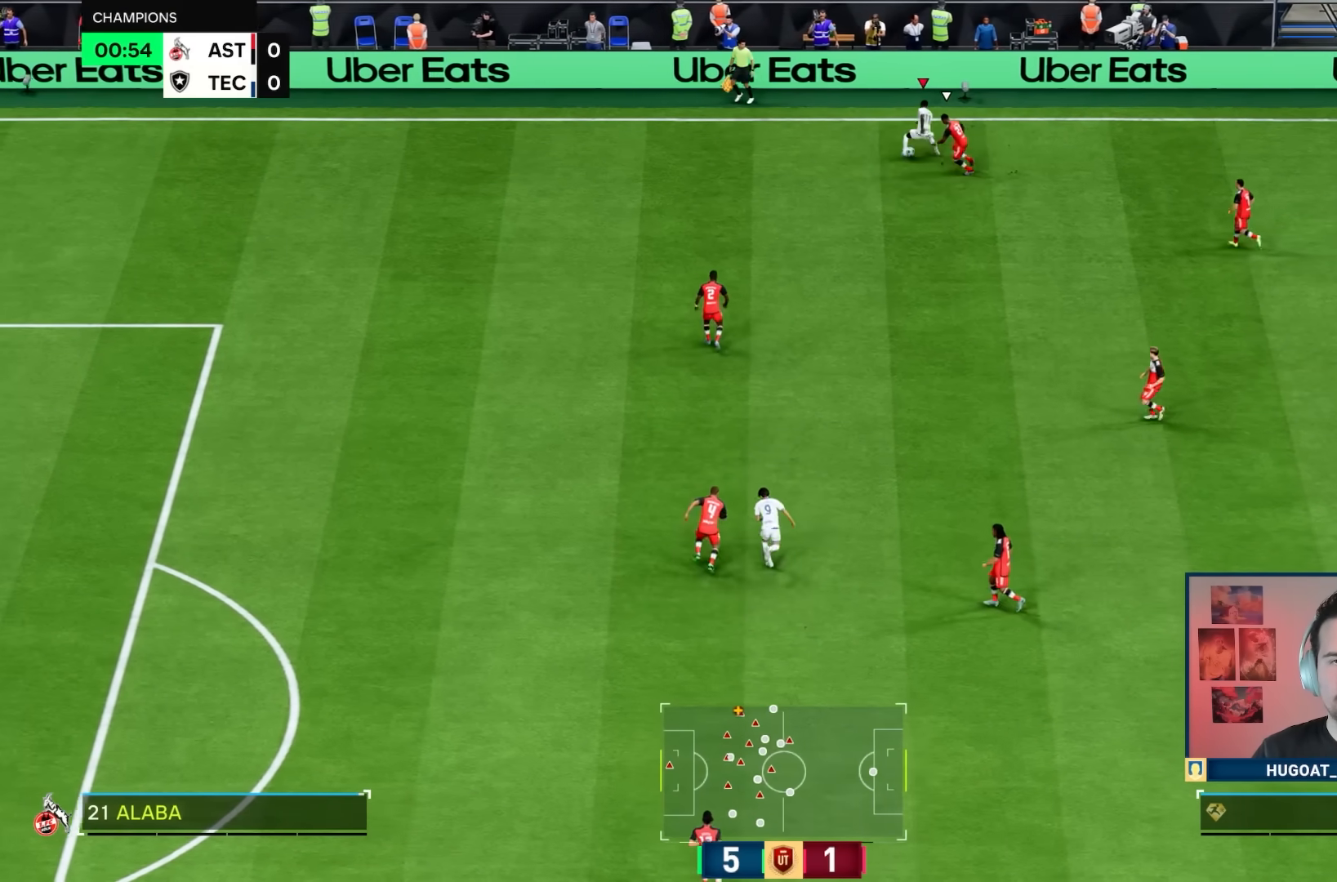
{"buttons": ["R1"], "left_stick": "right", "right_stick": "center"}
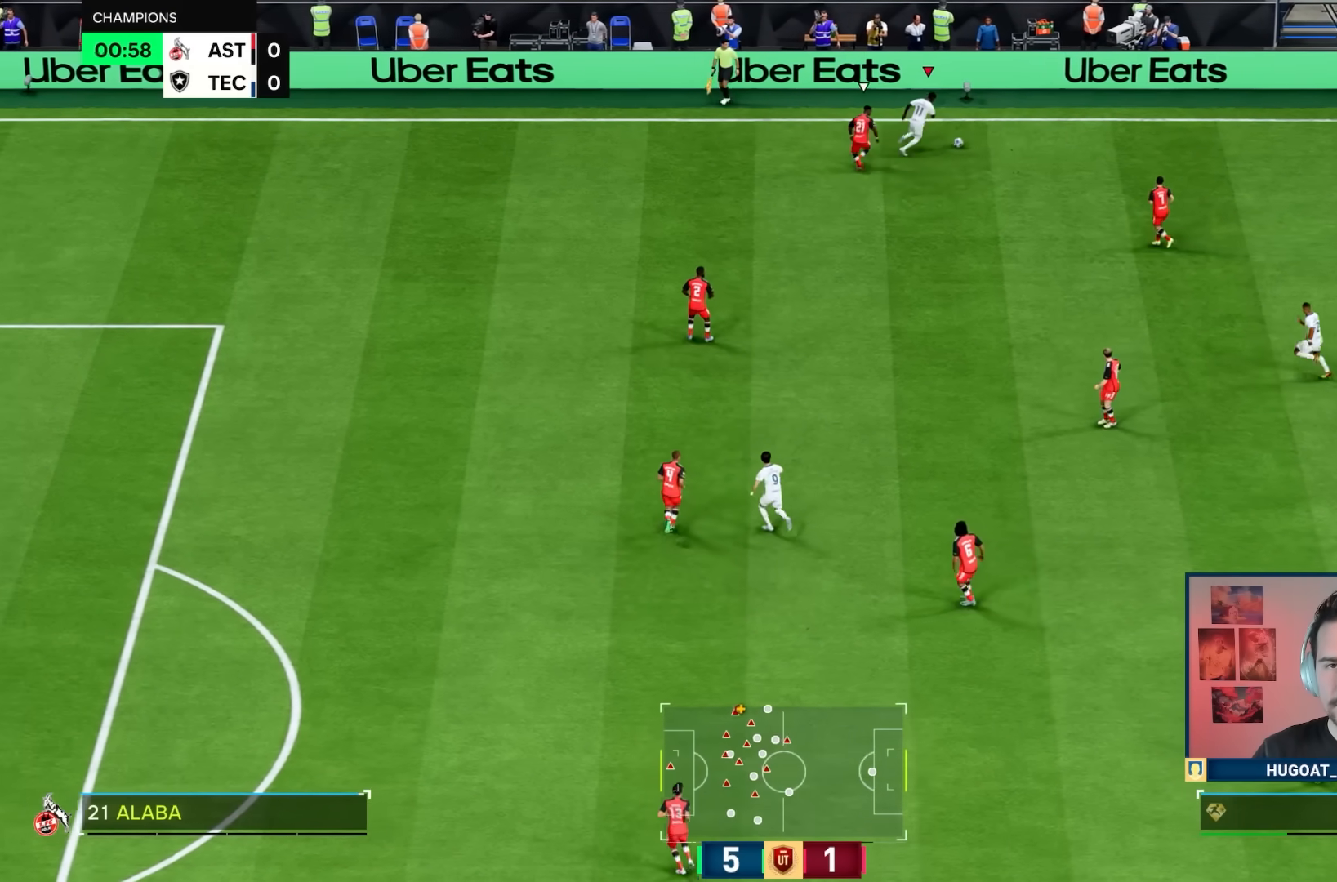
{"buttons": [], "left_stick": "left", "right_stick": "center", "events": [[250, "left_stick", "center"], [267, "R1", "up"], [500, "left_stick", "left"]]}
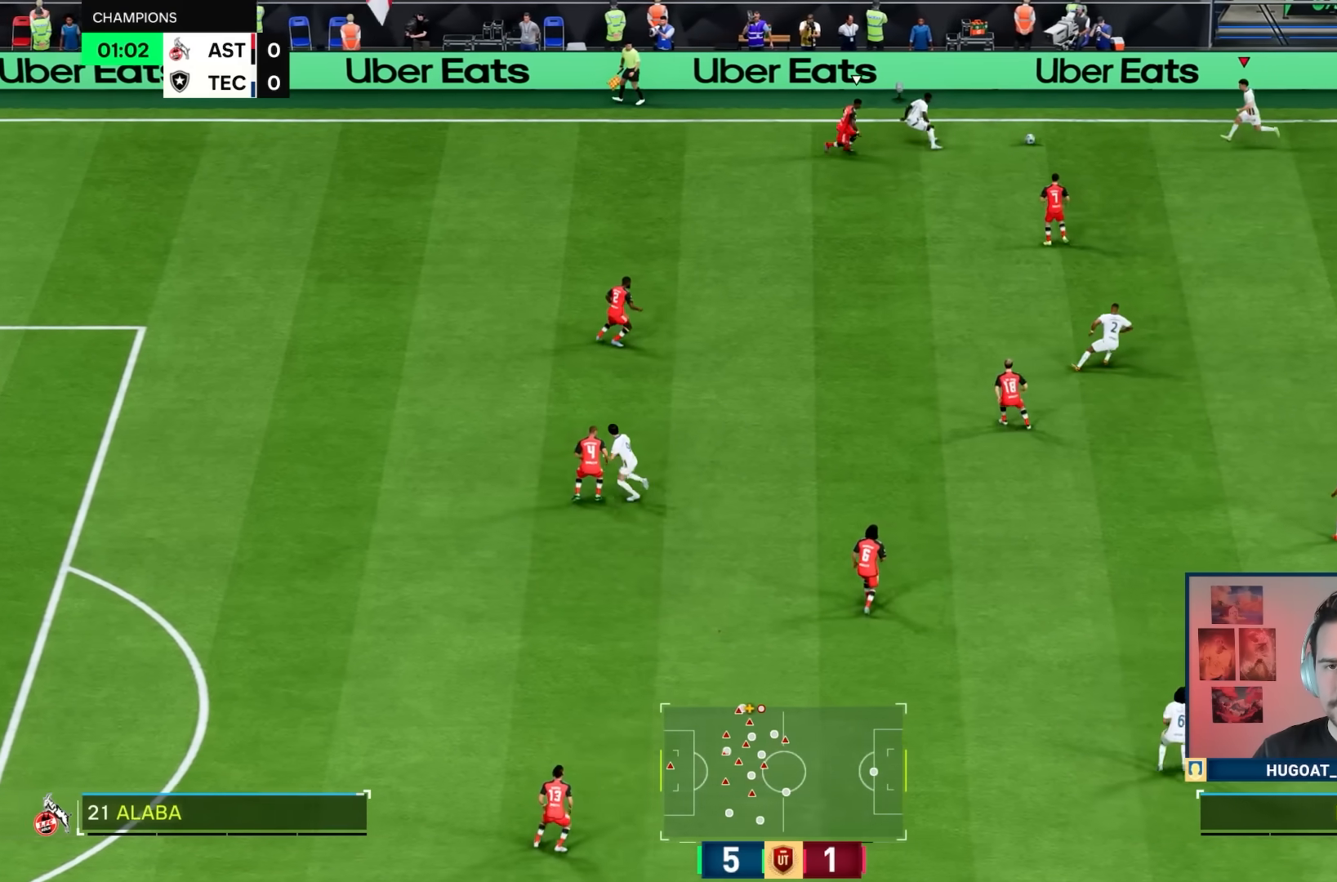
{"buttons": ["L1"], "left_stick": "left", "right_stick": "center", "events": [[450, "L1", "down"]]}
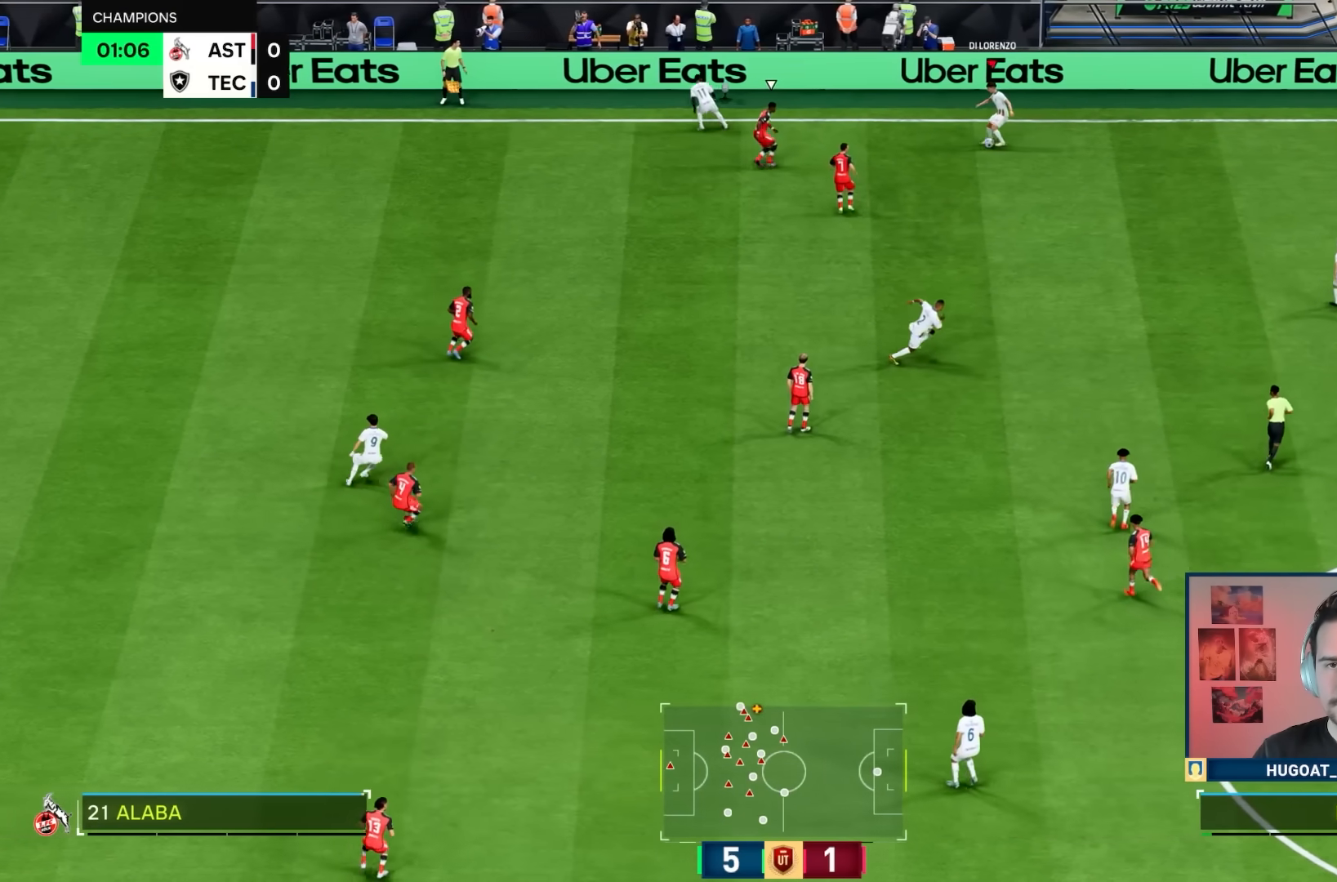
{"buttons": ["R1"], "left_stick": "left", "right_stick": "center", "events": [[50, "L1", "up"], [83, "R1", "down"]]}
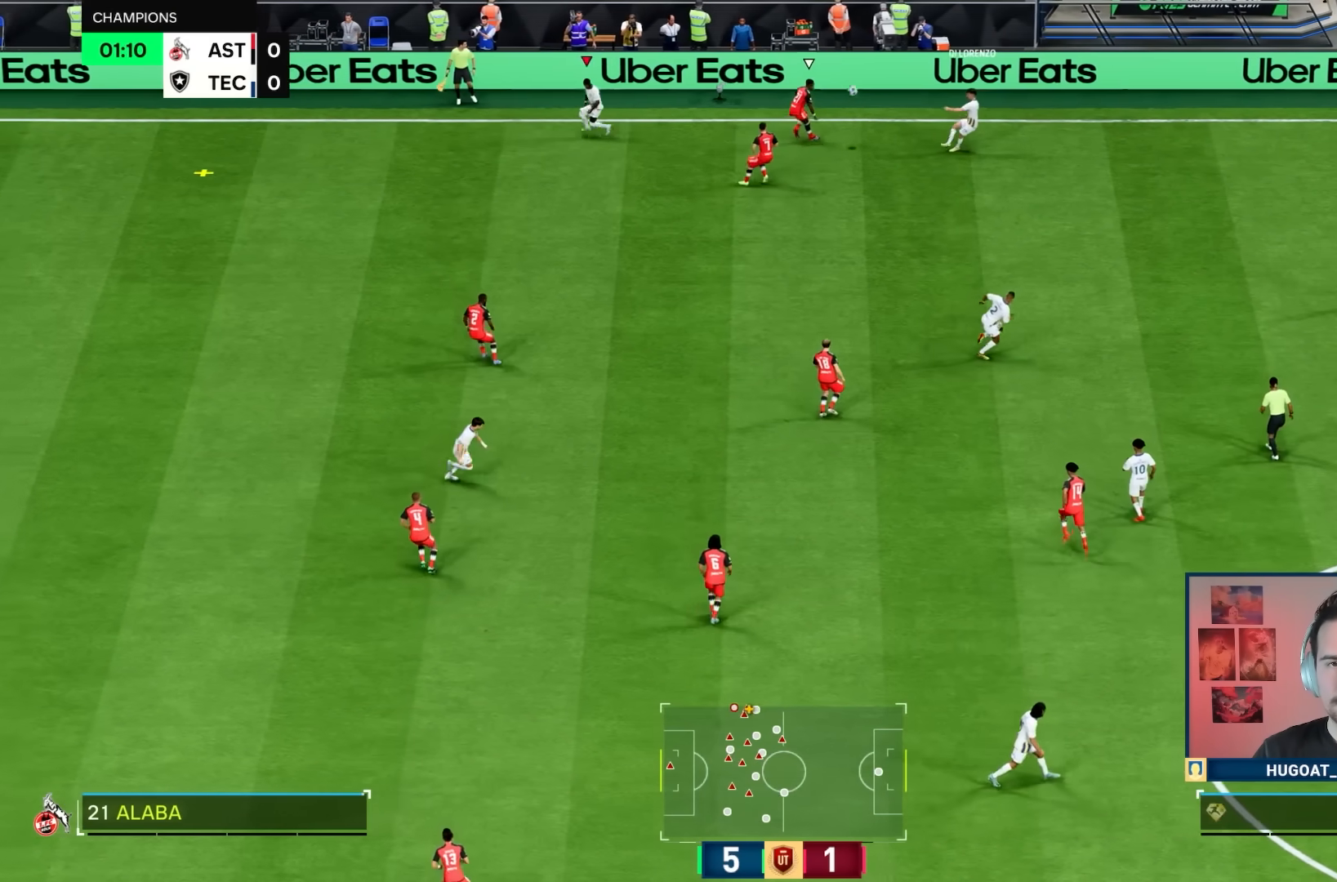
{"buttons": ["R1"], "left_stick": "down-left", "right_stick": "center", "events": [[117, "left_stick", "down-left"]]}
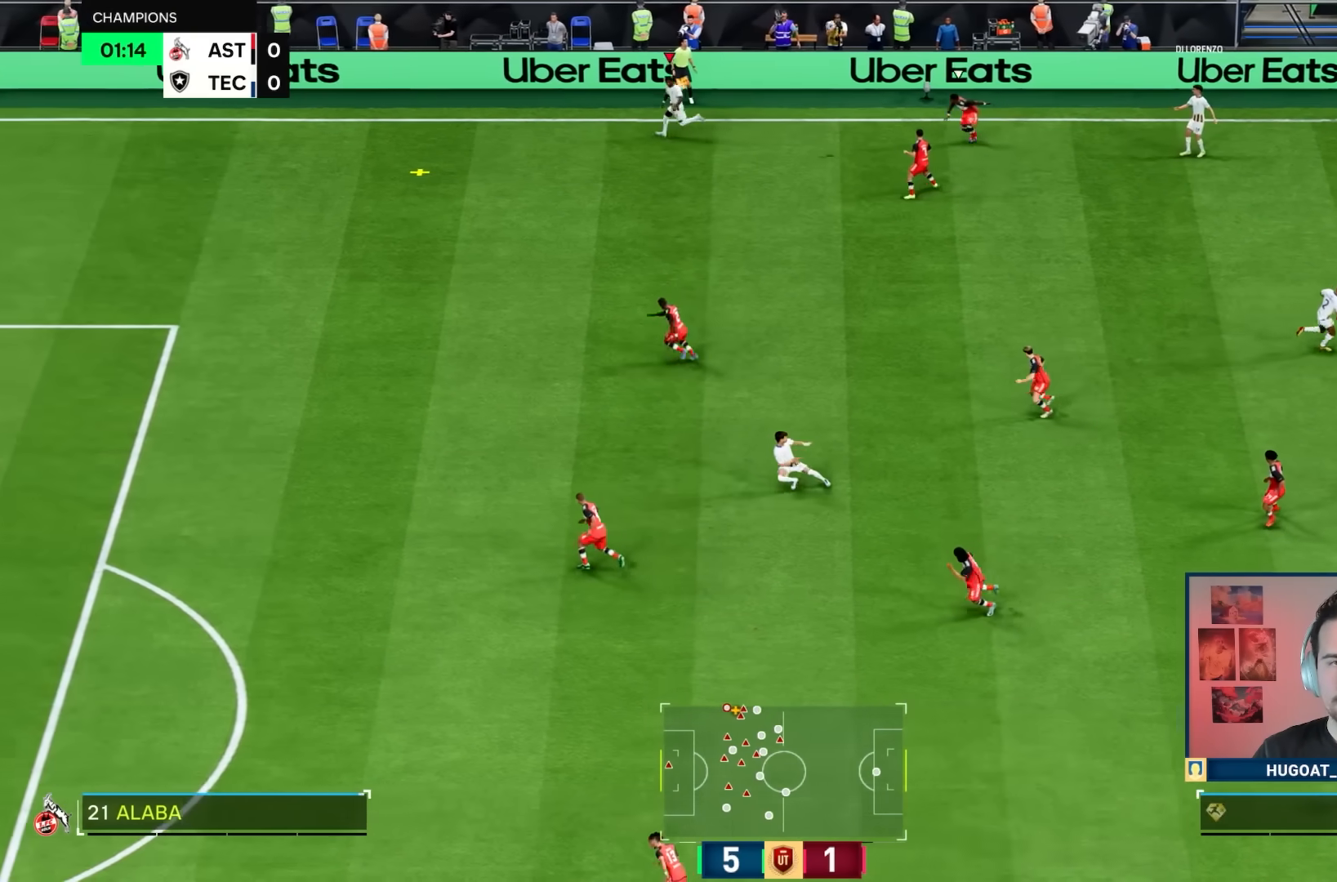
{"buttons": ["R1"], "left_stick": "down-left", "right_stick": "center", "events": []}
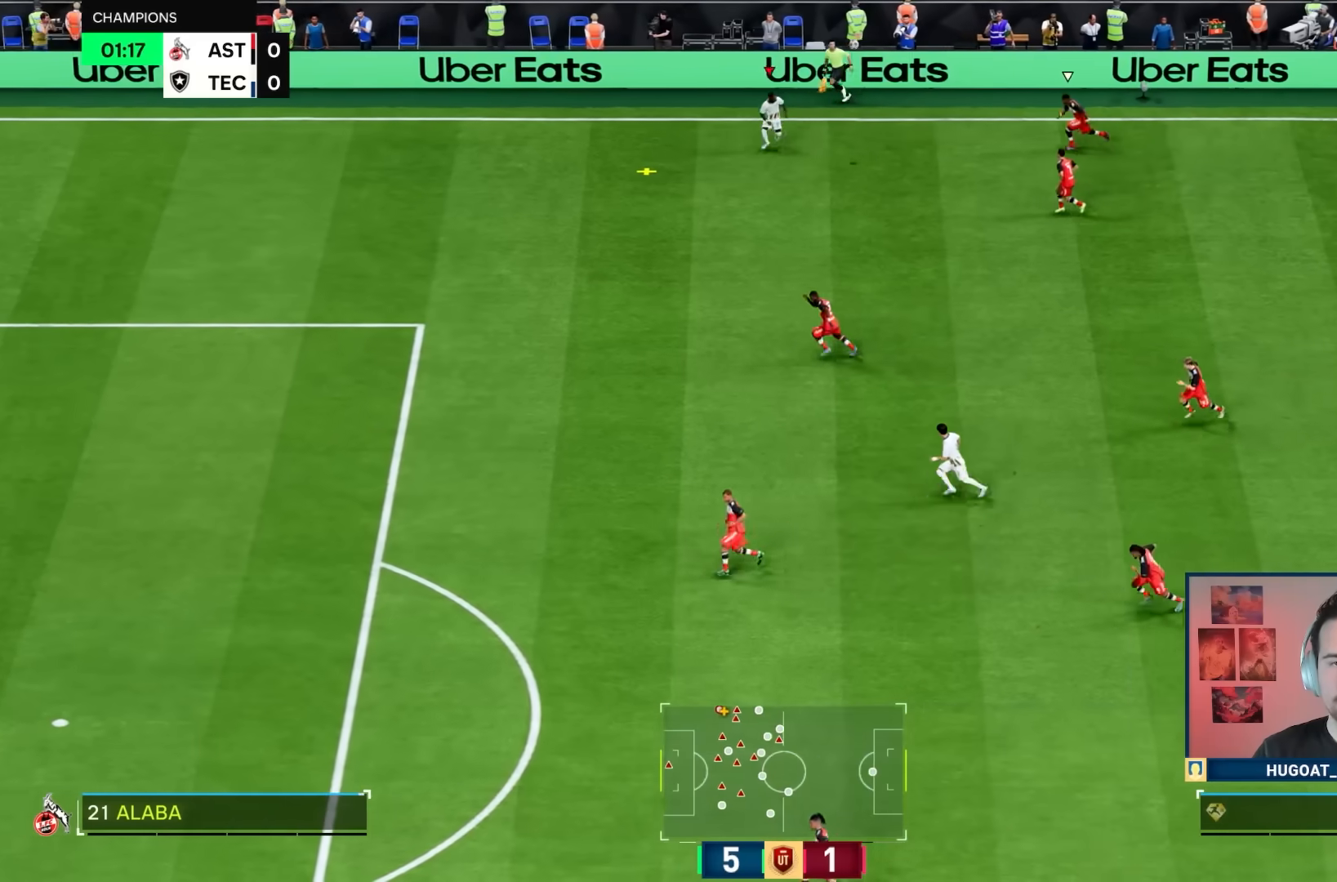
{"buttons": ["R1"], "left_stick": "down-left", "right_stick": "center", "events": []}
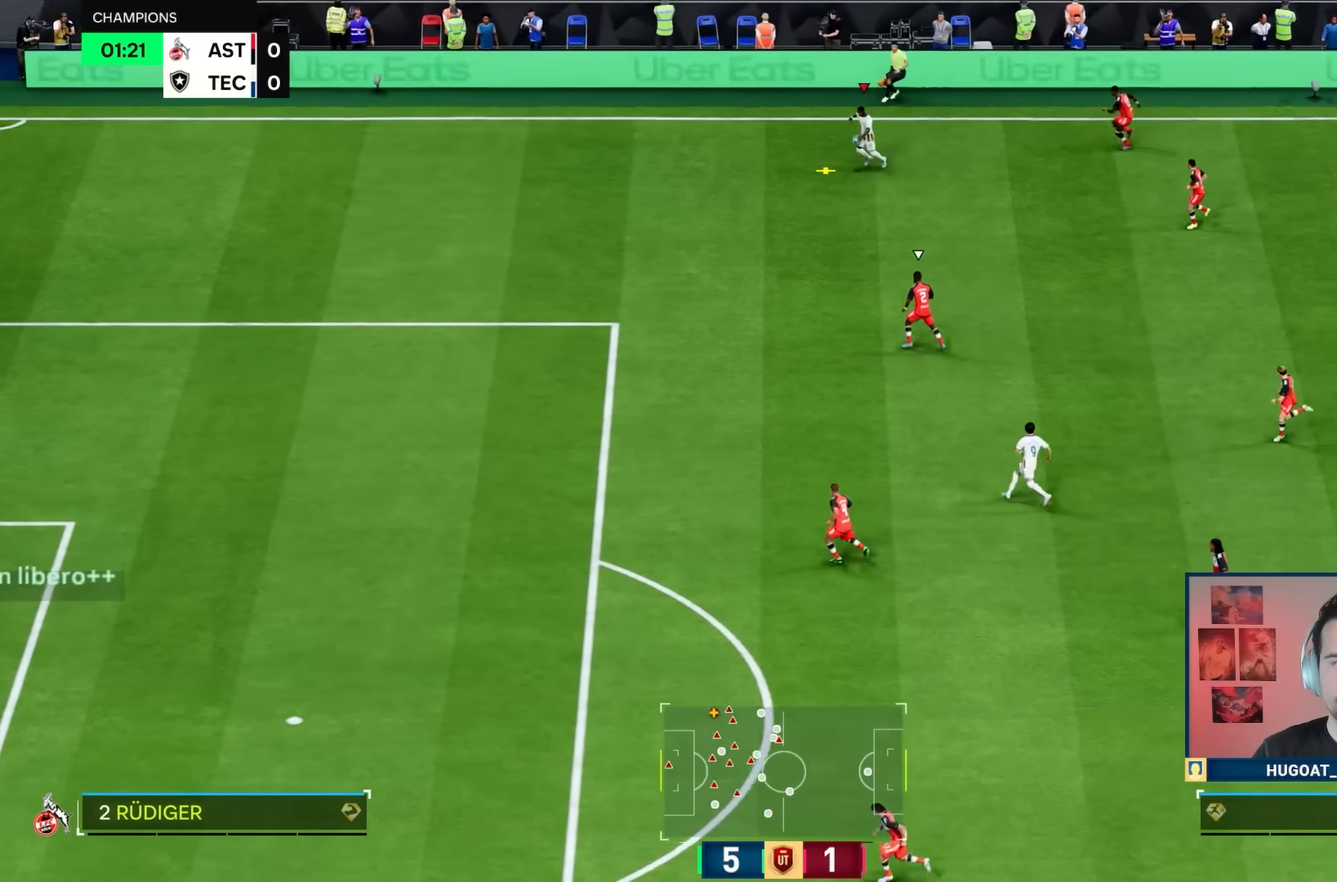
{"buttons": [], "left_stick": "down-left", "right_stick": "center", "events": [[500, "R1", "up"]]}
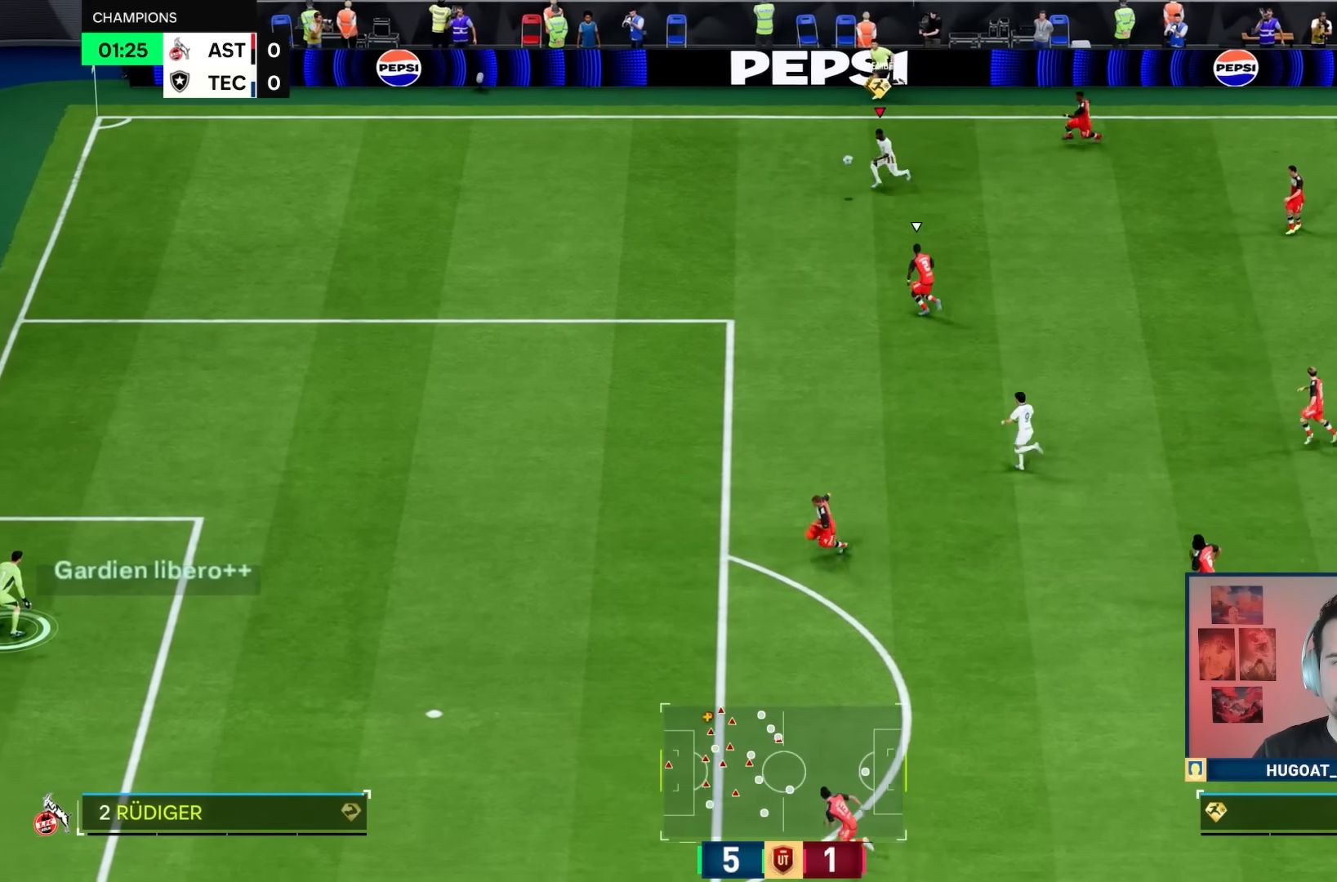
{"buttons": ["L1"], "left_stick": "down-right", "right_stick": "center", "events": [[67, "left_stick", "down-right"], [167, "L1", "down"]]}
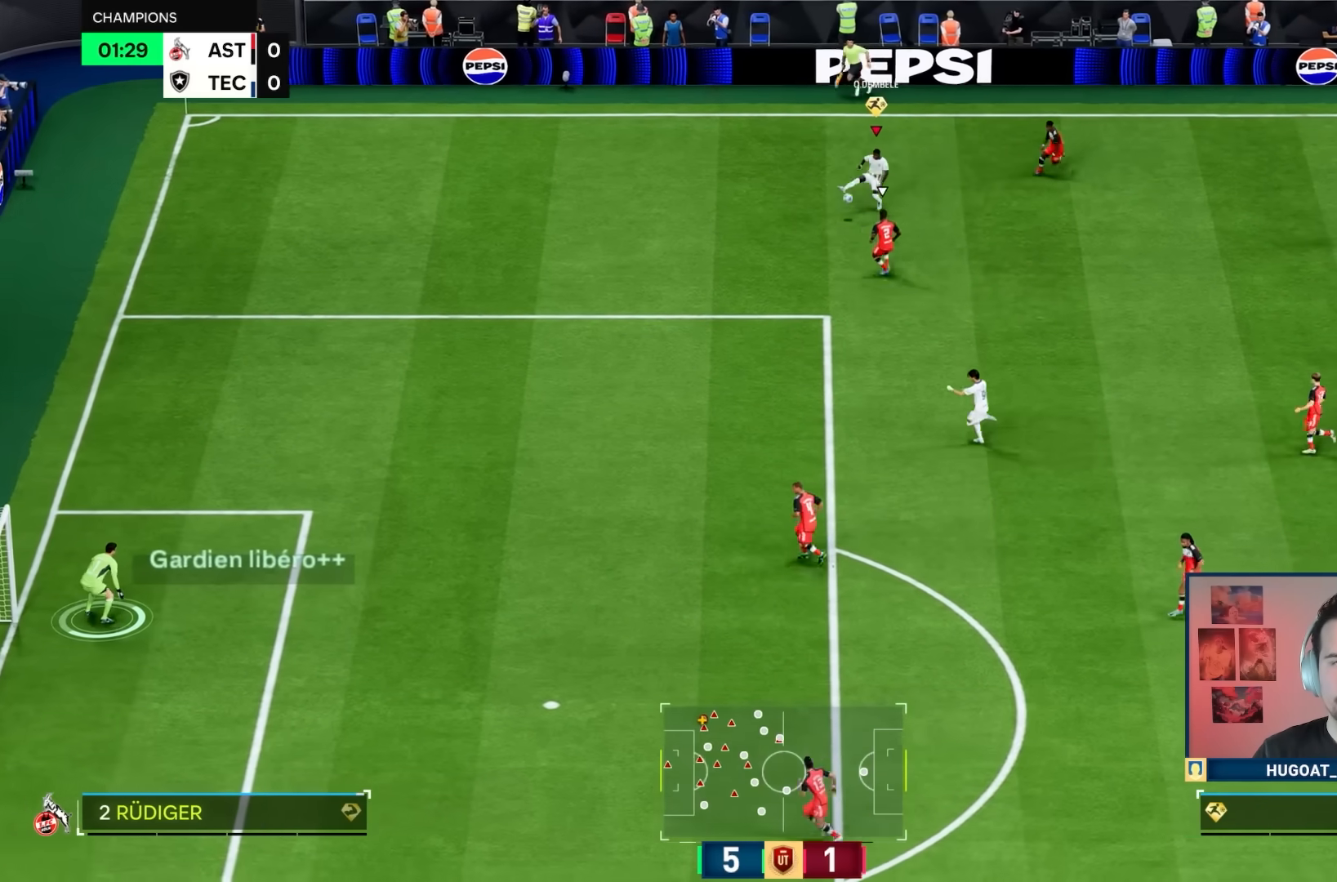
{"buttons": ["R1"], "left_stick": "down", "right_stick": "center", "events": [[33, "CROSS", "down"], [33, "L1", "up"], [67, "R2", "down"], [133, "left_stick", "down"], [167, "CROSS", "up"], [200, "R2", "up"], [300, "R1", "down"]]}
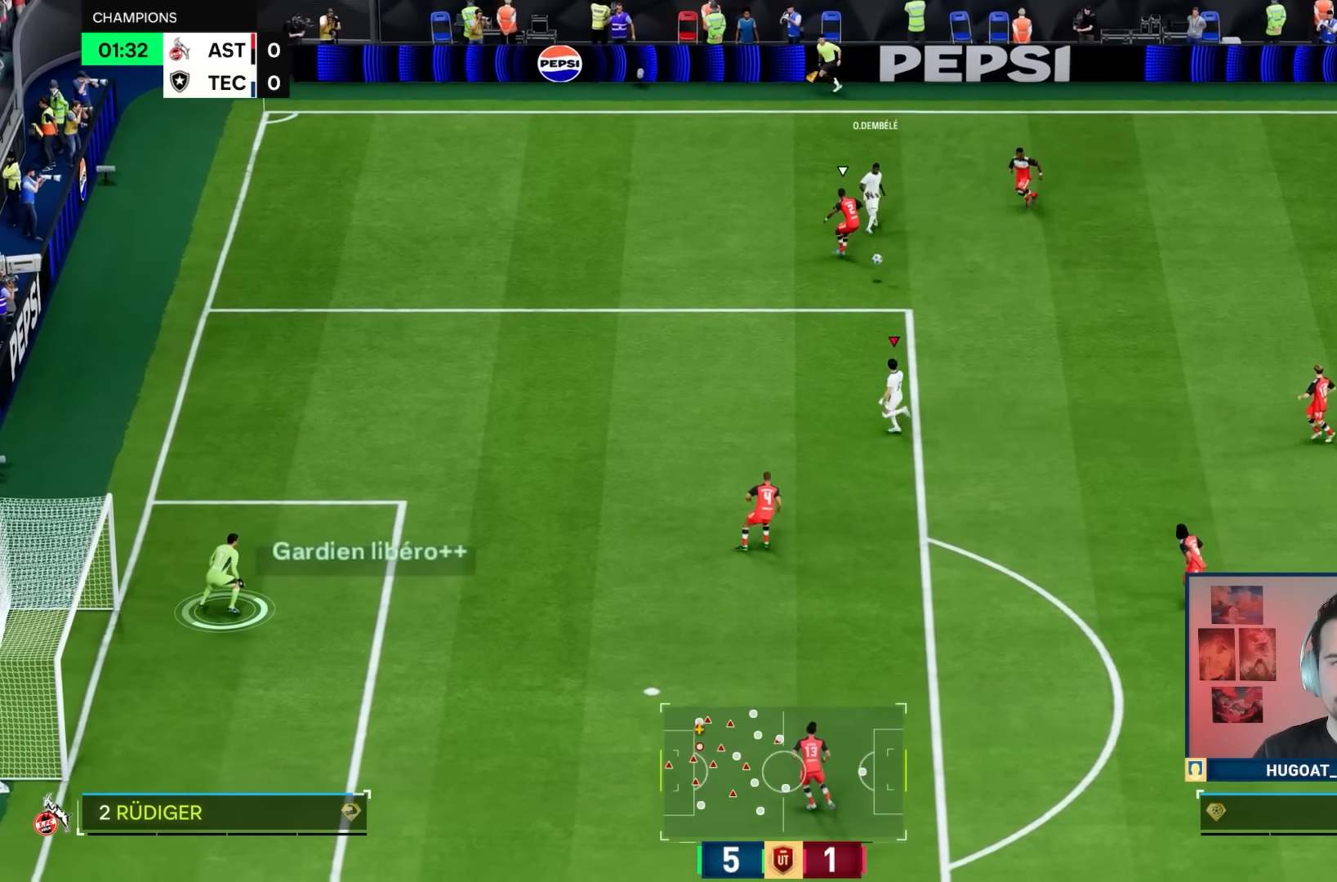
{"buttons": [], "left_stick": "left", "right_stick": "center", "events": [[283, "R1", "up"], [283, "left_stick", "down-left"], [383, "left_stick", "left"]]}
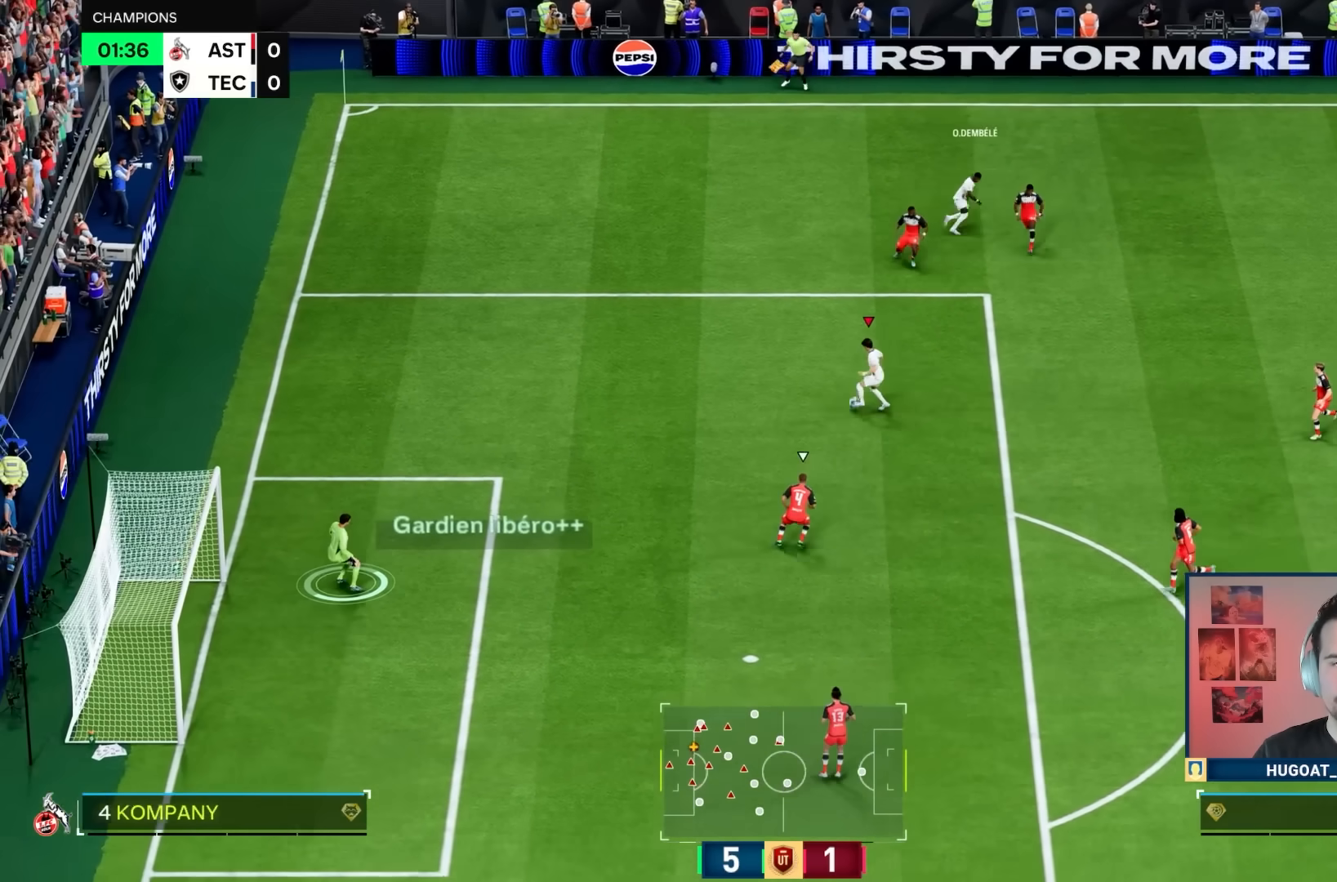
{"buttons": [], "left_stick": "down", "right_stick": "center", "events": [[183, "left_stick", "down"]]}
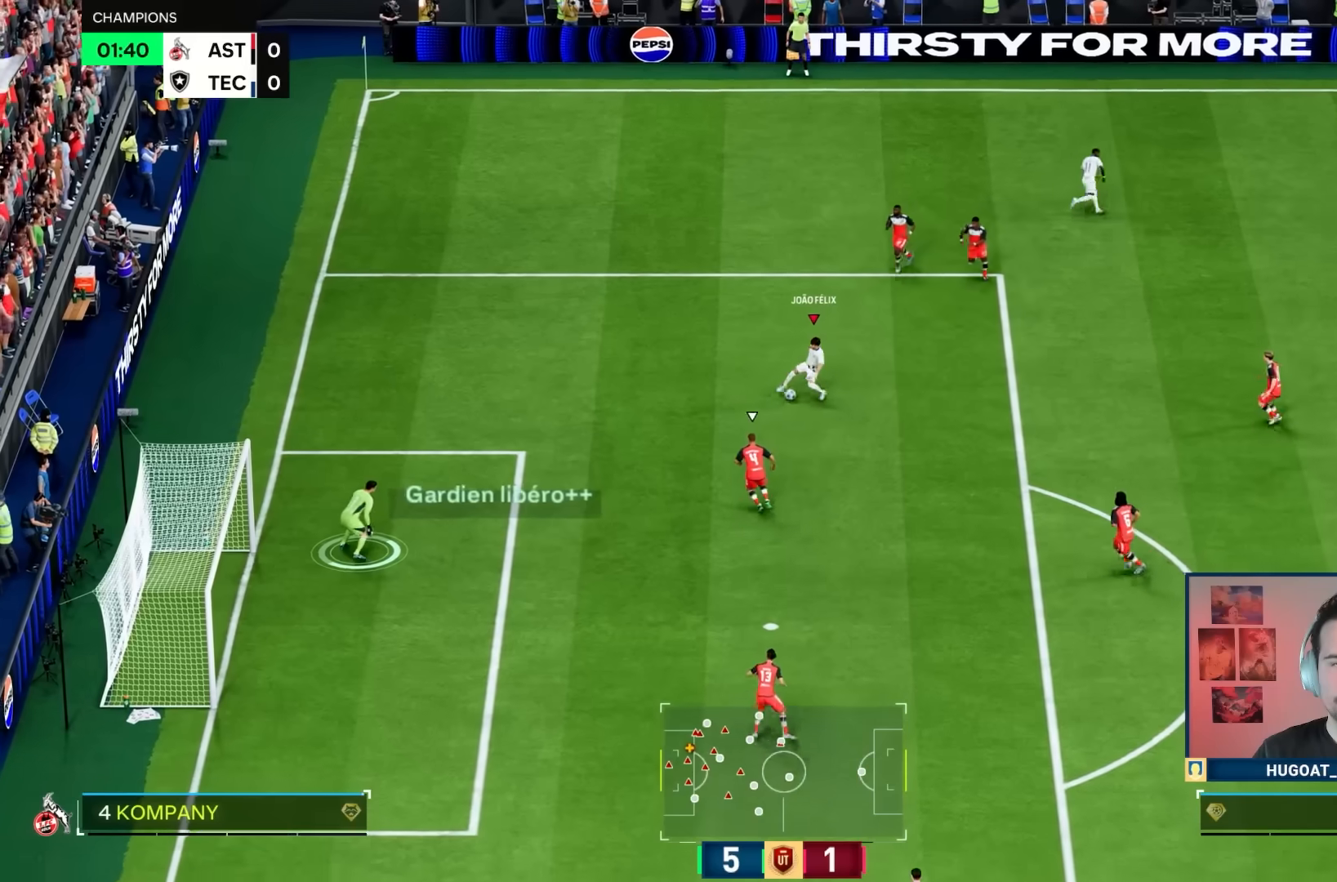
{"buttons": [], "left_stick": "right", "right_stick": "center", "events": [[317, "left_stick", "down-right"], [417, "left_stick", "right"]]}
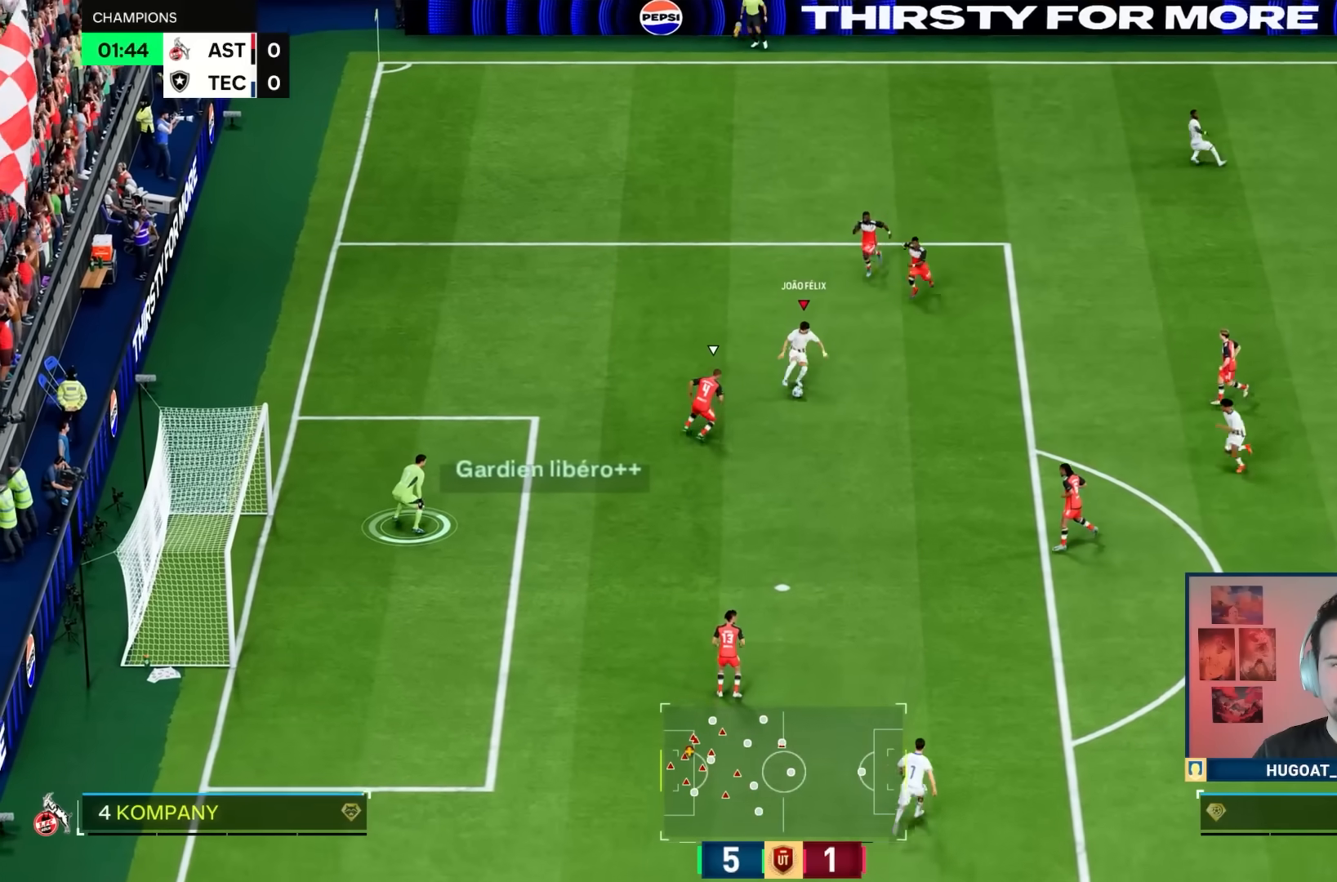
{"buttons": [], "left_stick": "down-right", "right_stick": "center", "events": [[133, "left_stick", "center"], [250, "R1", "down"], [317, "R1", "up"], [417, "CROSS", "down"], [417, "left_stick", "down-right"], [483, "CROSS", "up"]]}
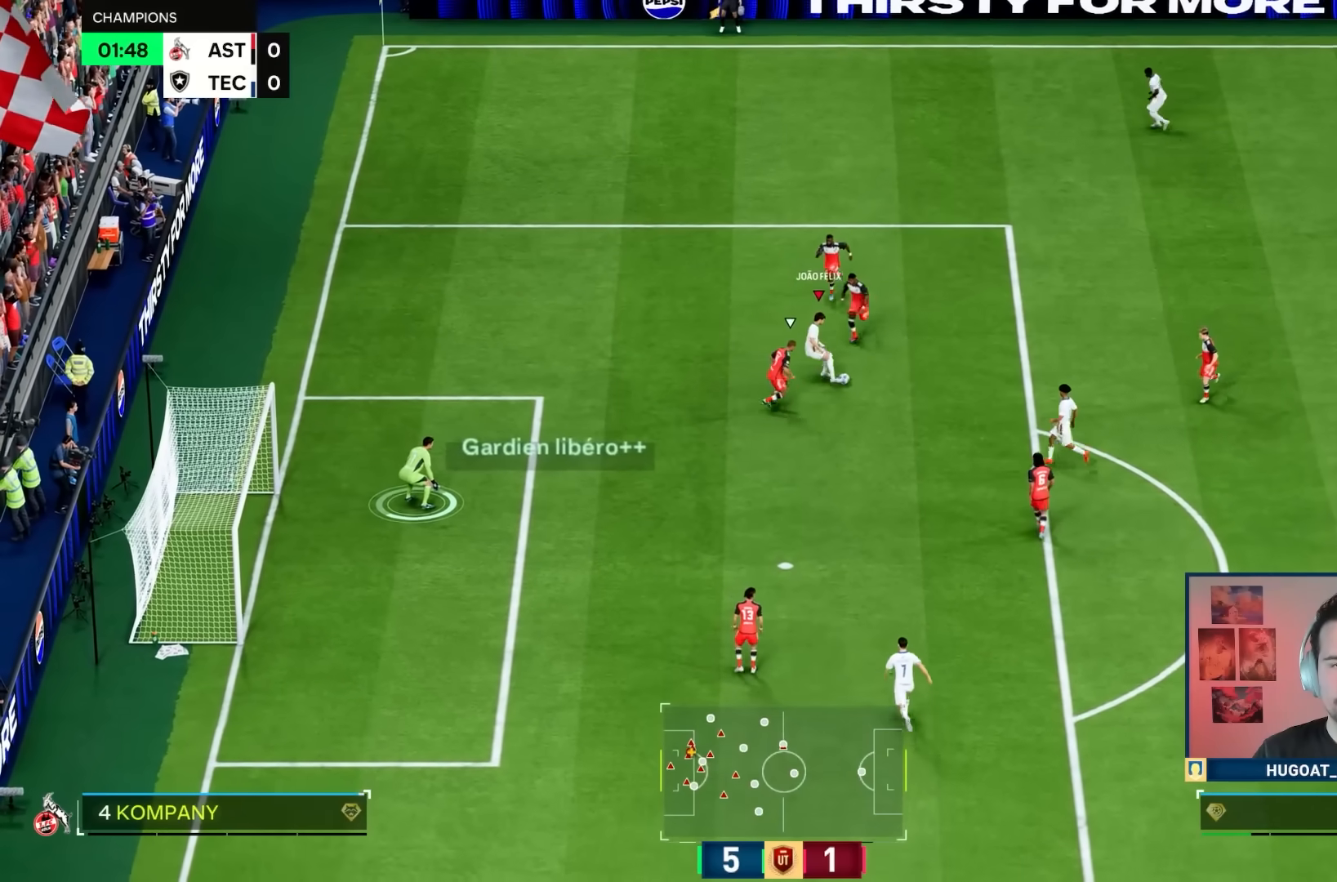
{"buttons": [], "left_stick": "down", "right_stick": "center", "events": [[50, "R1", "down"], [433, "left_stick", "down"], [500, "R1", "up"]]}
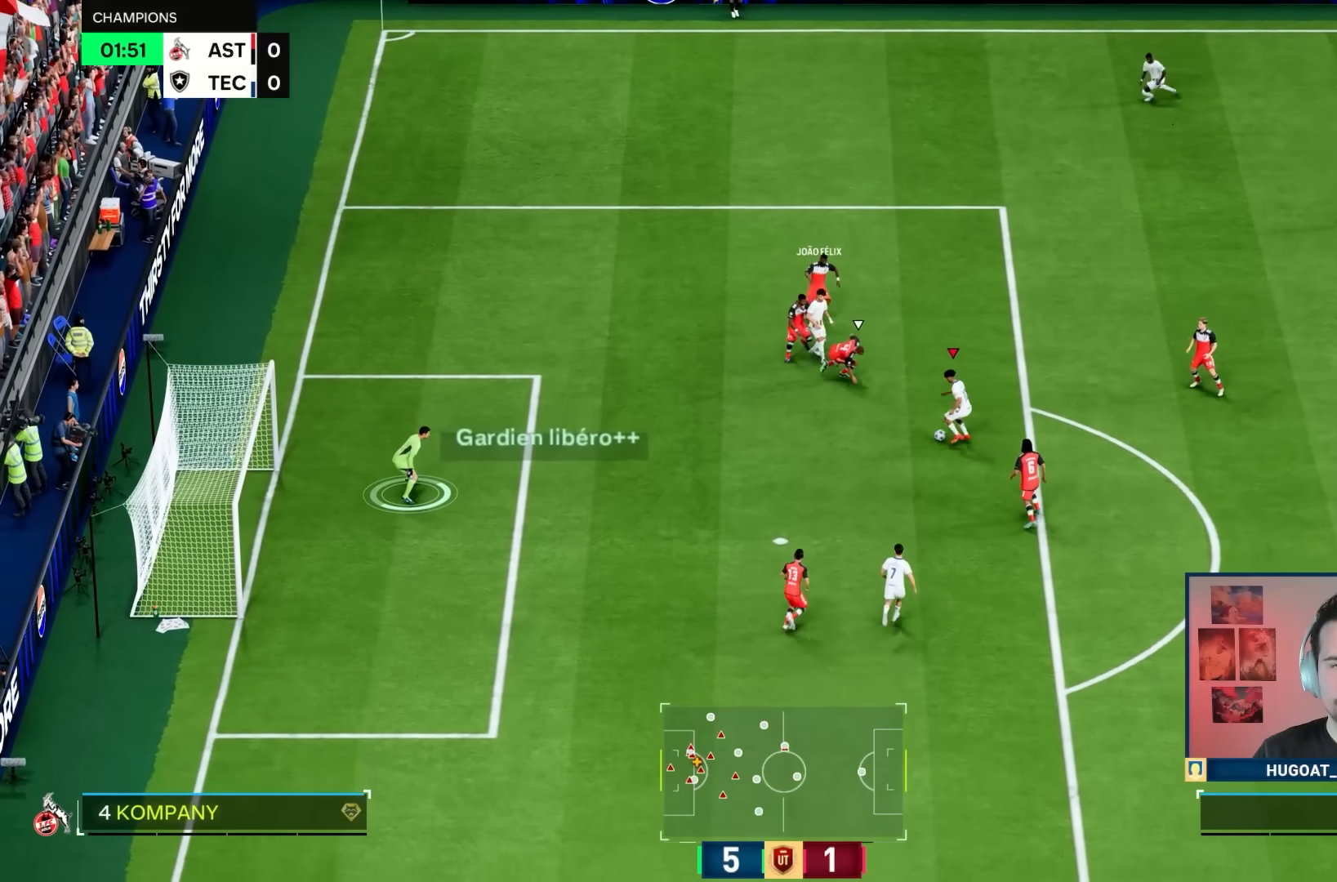
{"buttons": [], "left_stick": "down-left", "right_stick": "center", "events": [[33, "left_stick", "down-left"]]}
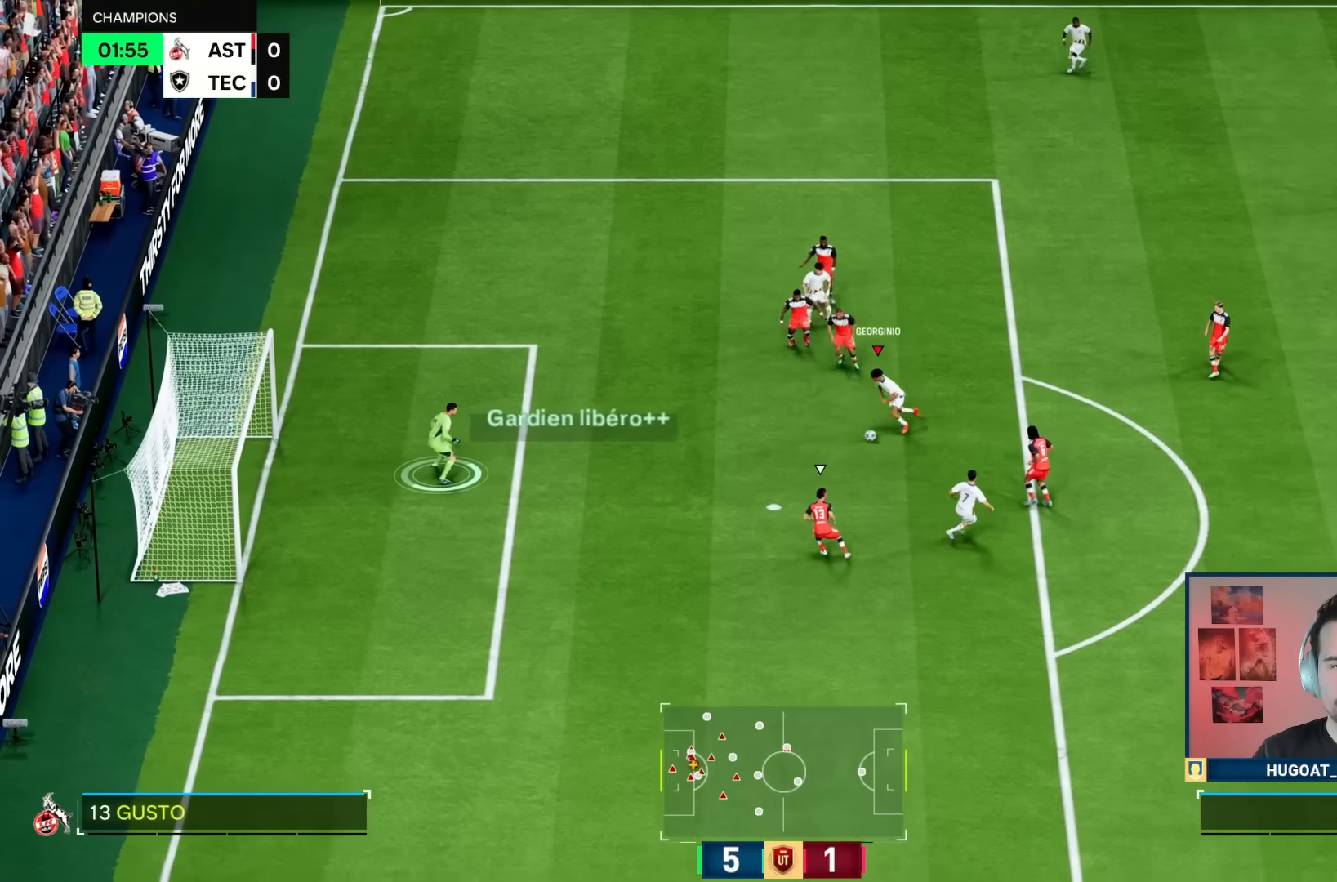
{"buttons": [], "left_stick": "left", "right_stick": "center", "events": [[167, "left_stick", "left"]]}
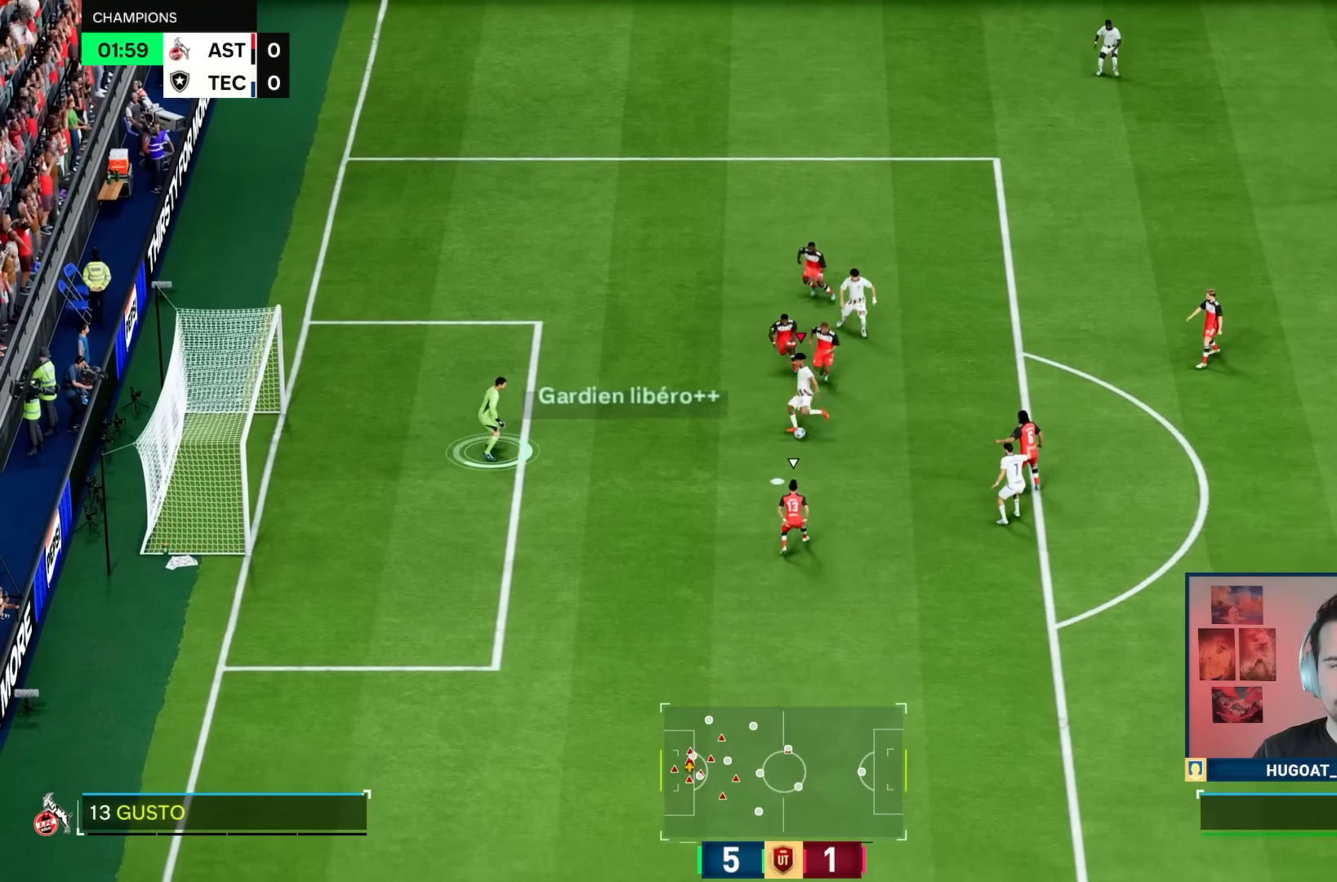
{"buttons": [], "left_stick": "left", "right_stick": "center", "events": []}
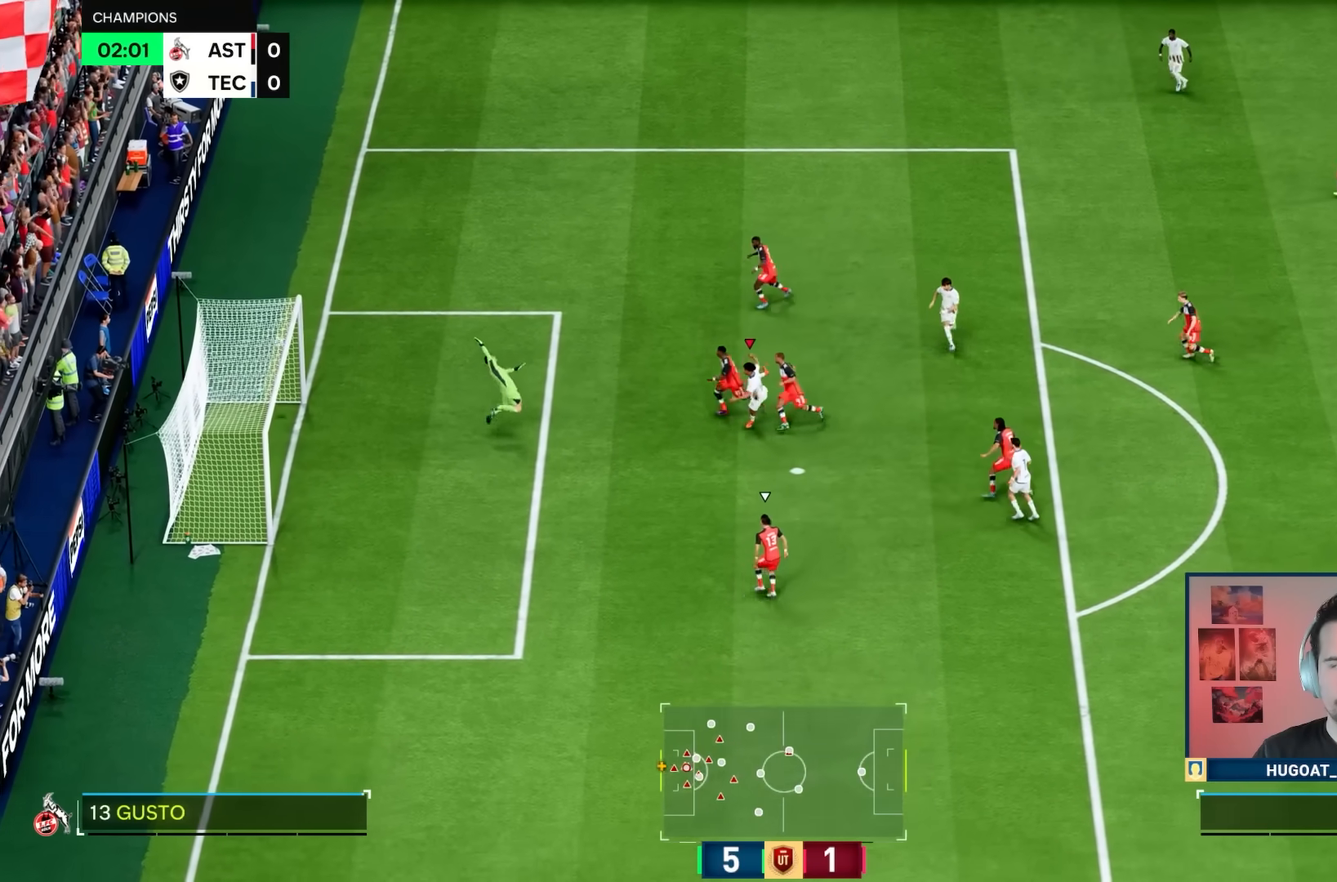
{"buttons": [], "left_stick": "center", "right_stick": "center", "events": [[367, "left_stick", "center"]]}
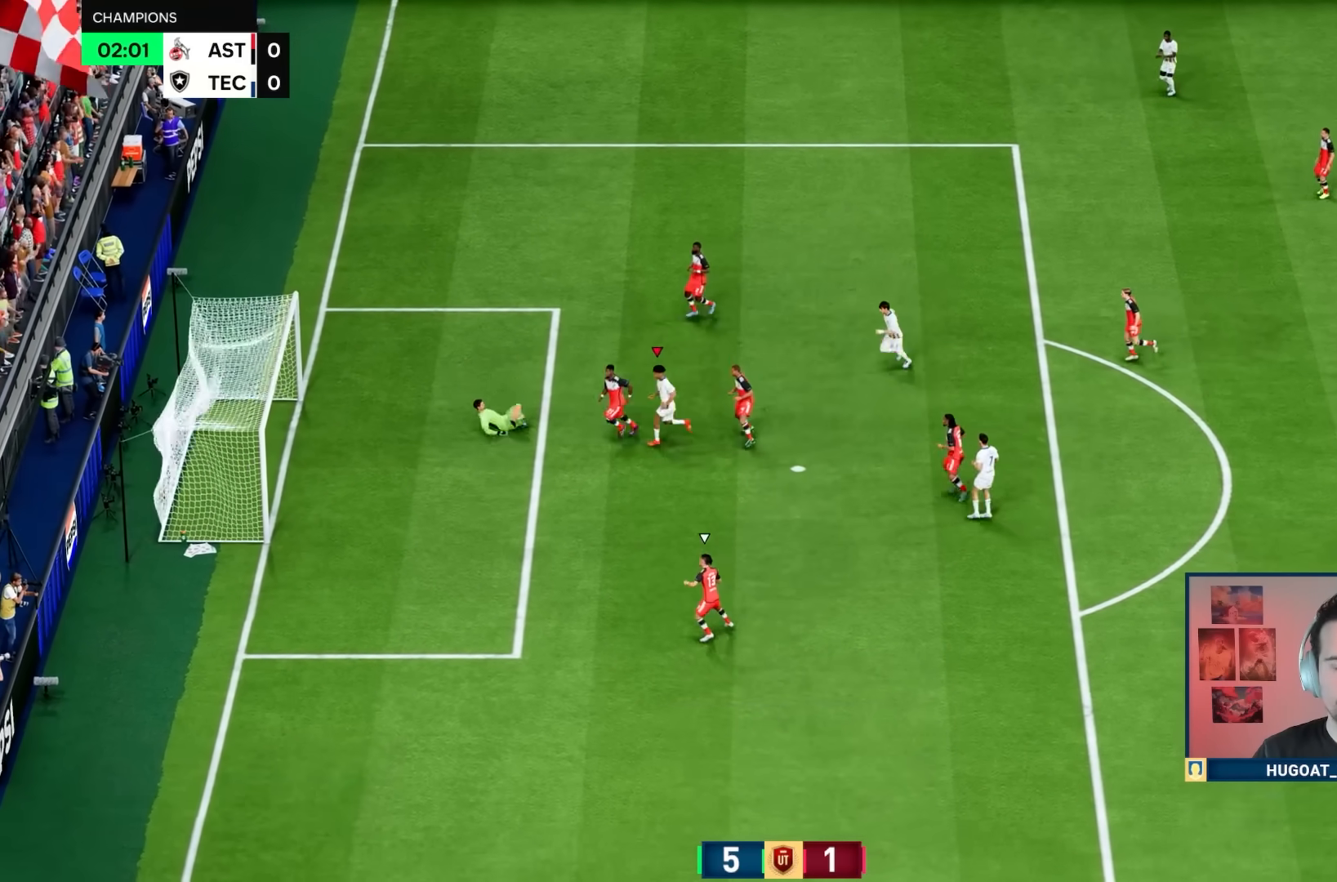
{"buttons": [], "left_stick": "center", "right_stick": "center", "events": []}
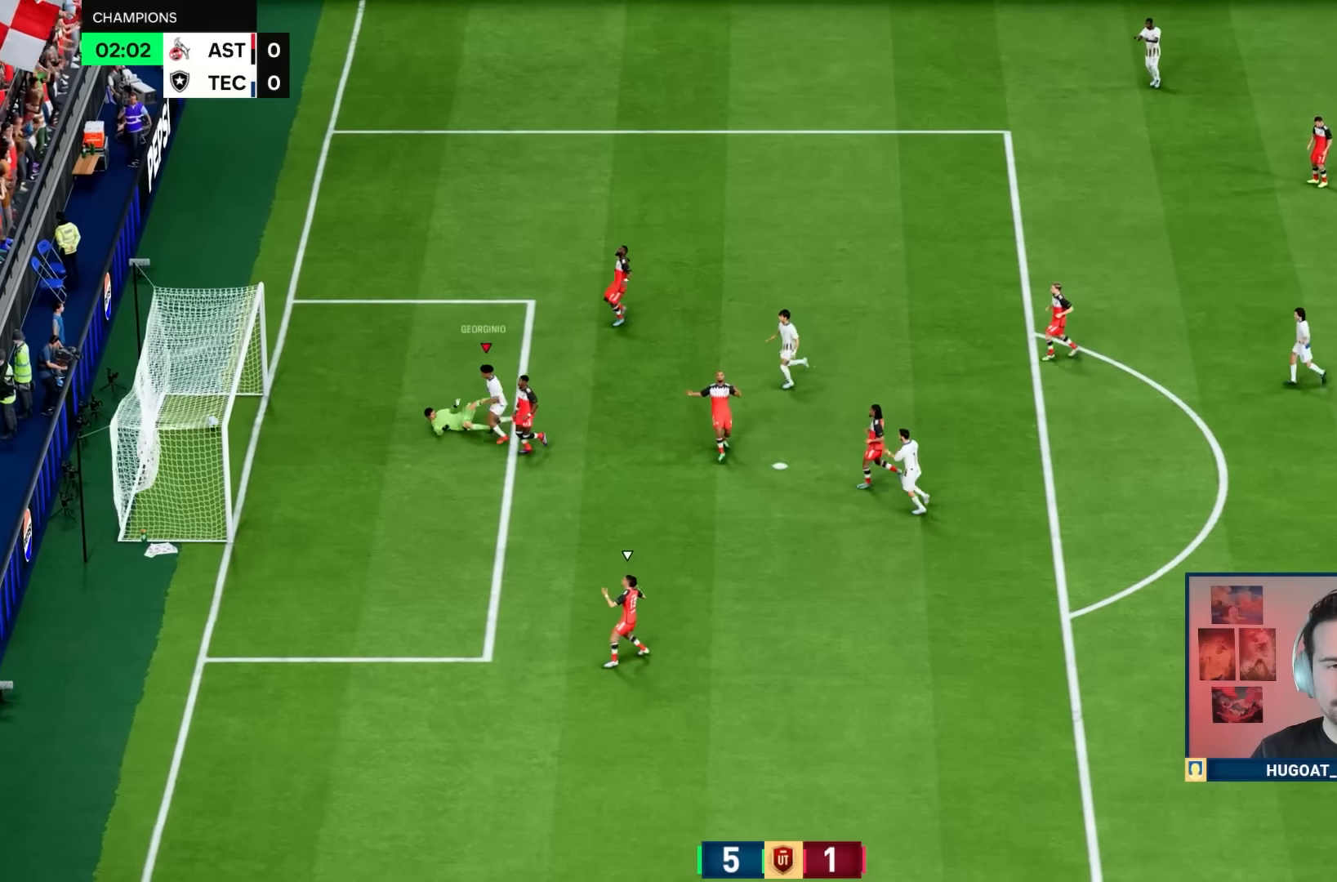
{"buttons": ["R1"], "left_stick": "up-left", "right_stick": "center", "events": [[117, "R1", "down"], [117, "left_stick", "up-left"]]}
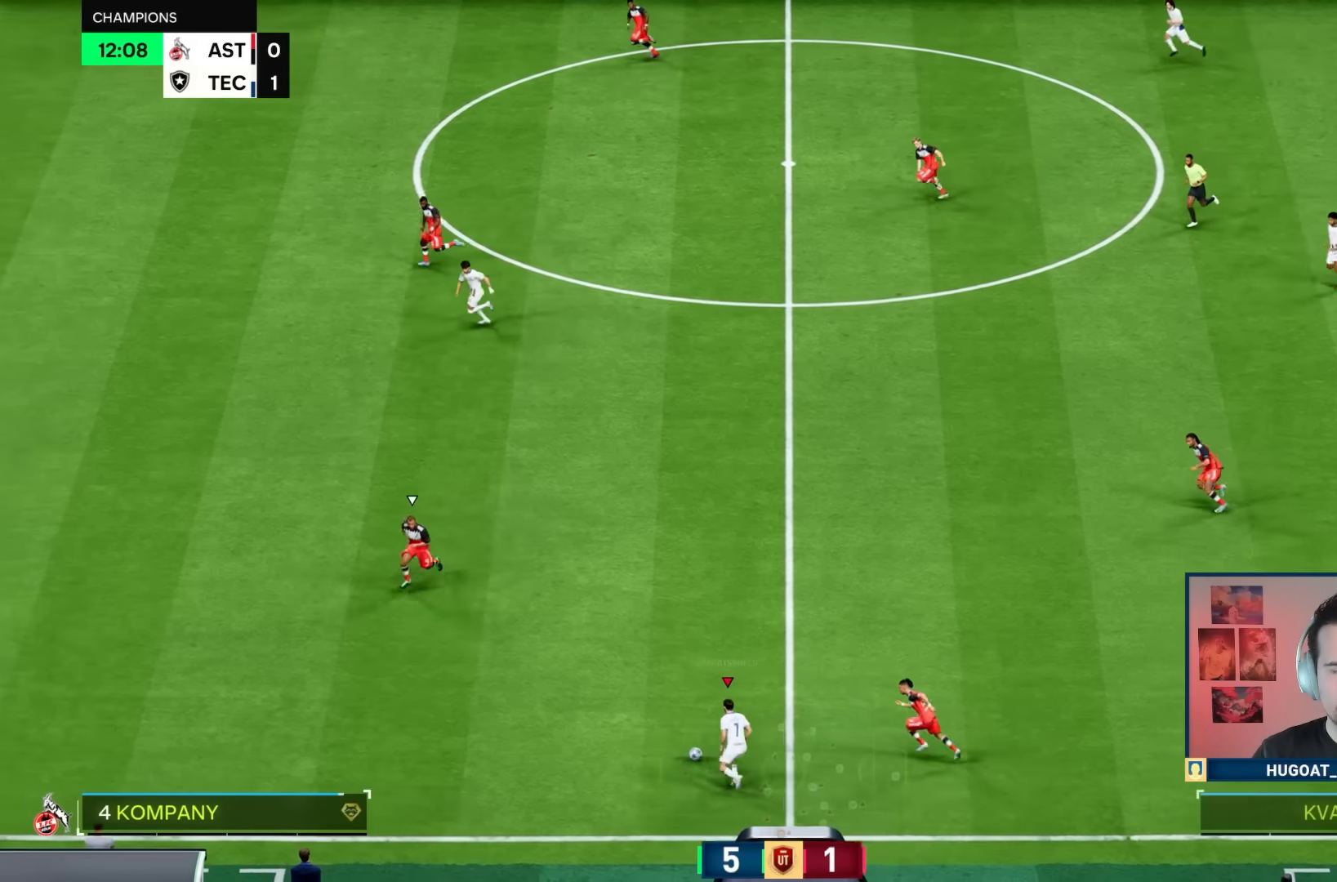
{"buttons": [], "left_stick": "up", "right_stick": "center", "events": [[50, "R1", "up"], [150, "right_stick", "up-right"], [367, "left_stick", "up"], [450, "right_stick", "center"]]}
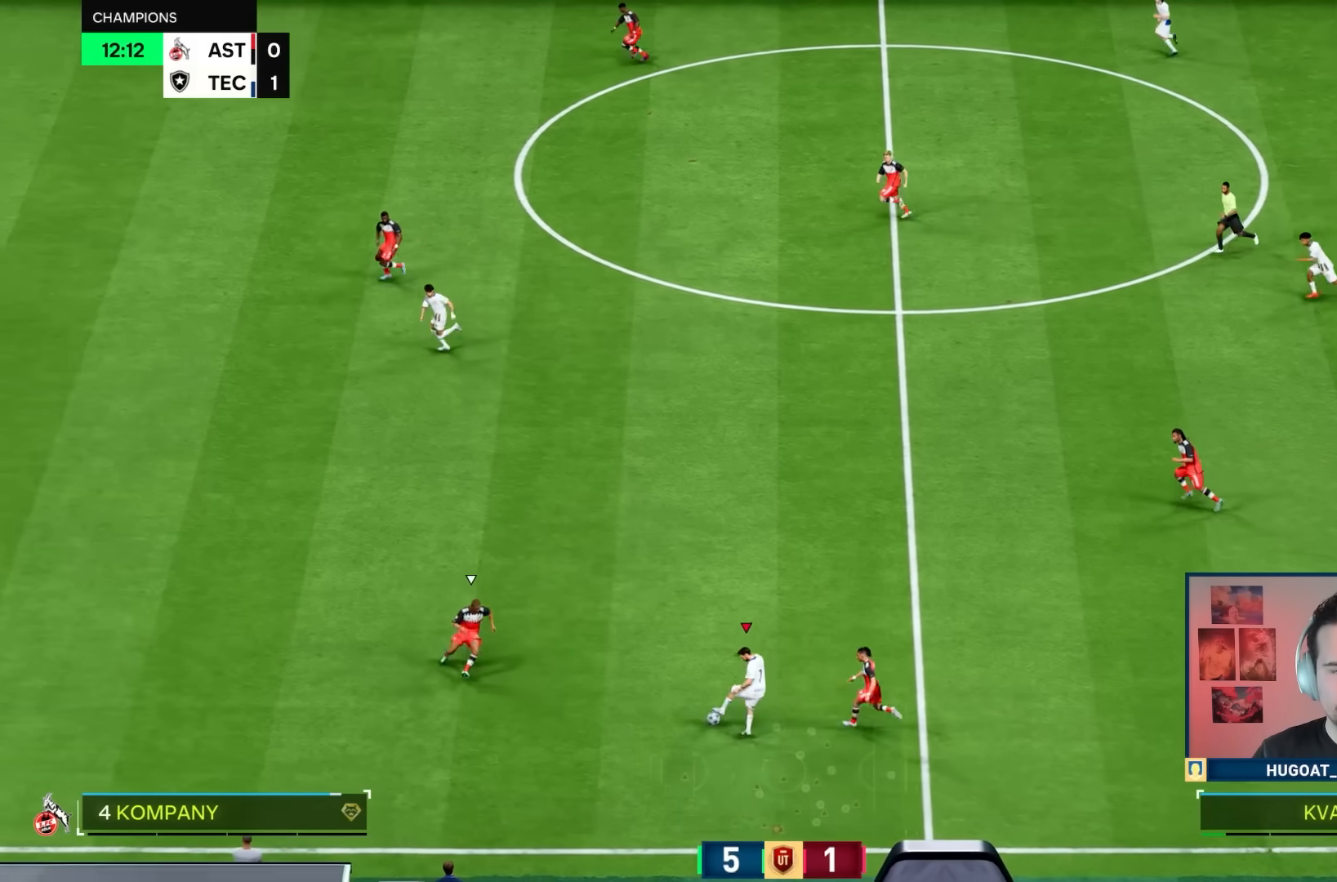
{"buttons": ["R1"], "left_stick": "up-left", "right_stick": "center", "events": [[167, "left_stick", "up-left"], [183, "R1", "down"]]}